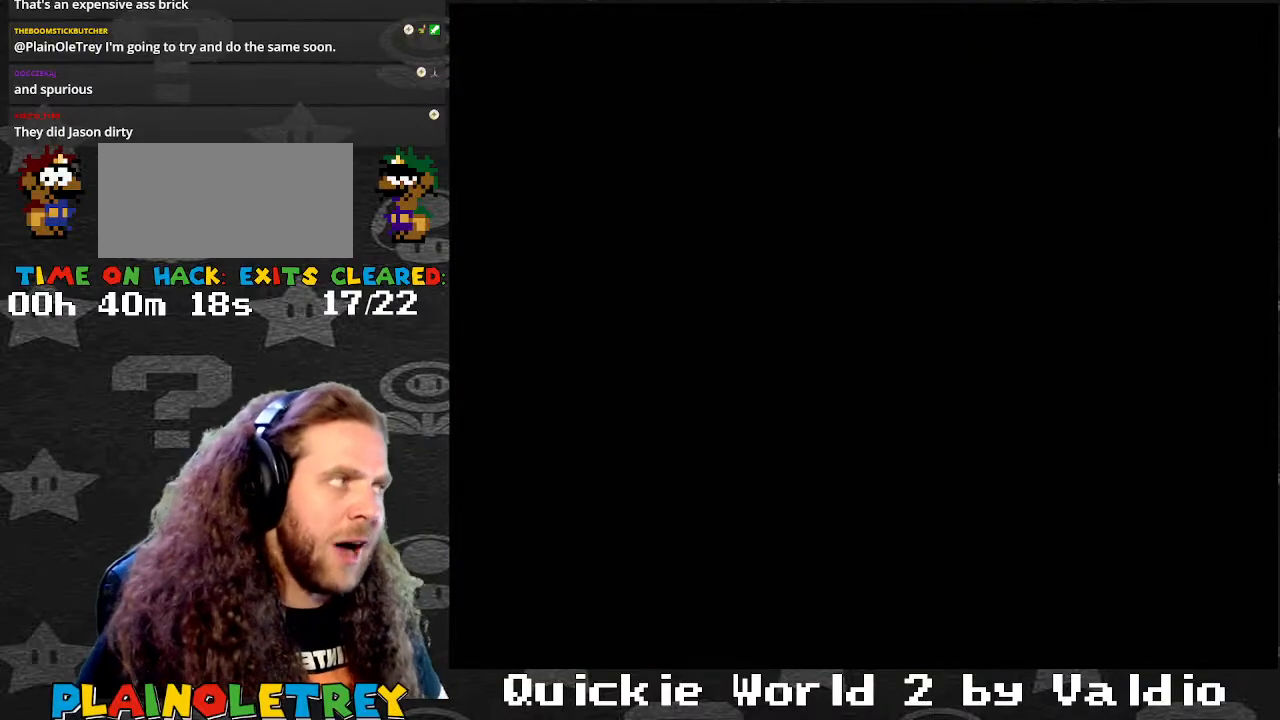
Gameplay with a controller (Nintendo layout); each line is a JSON object with the inputs held at the frame after it. "events" lists button and stick changes between this image and that frame as [ms after this image, input, new state], when the widget could be followed in between. Not read: L3 R3.
{"buttons": ["Y", "DPAD_RIGHT"], "events": [[367, "DPAD_RIGHT", "down"]]}
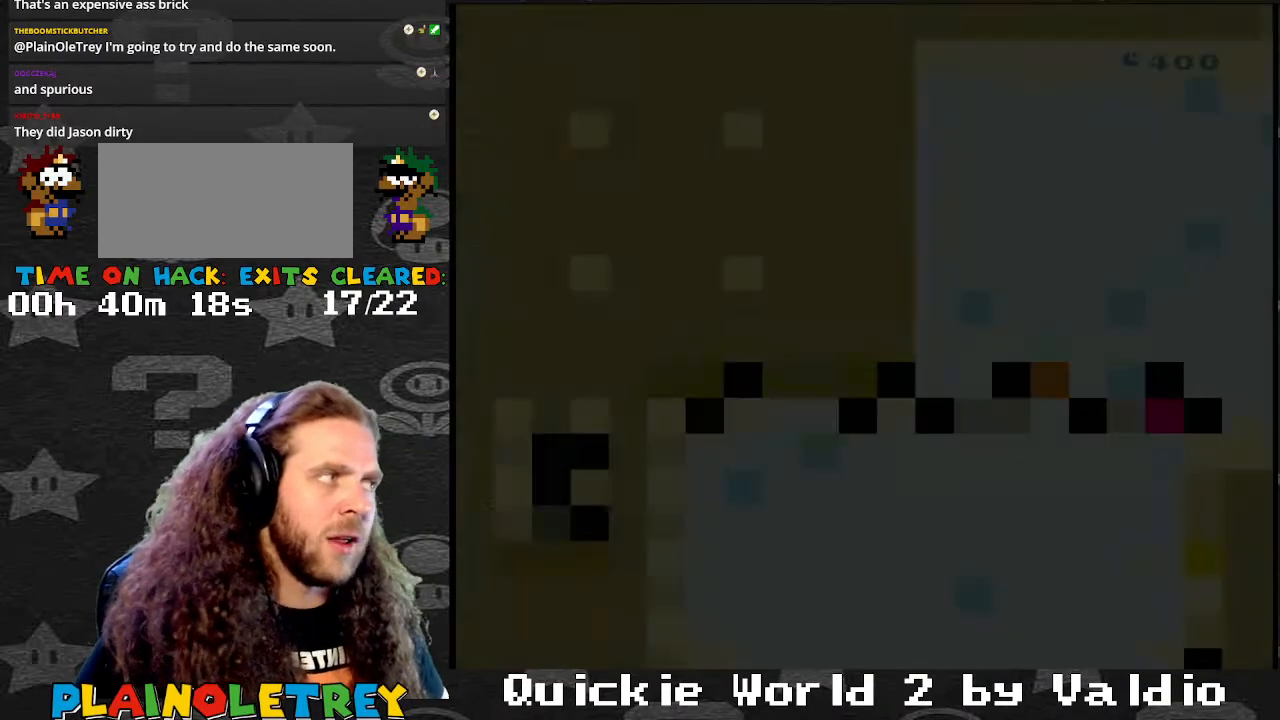
{"buttons": ["Y", "DPAD_RIGHT"], "events": []}
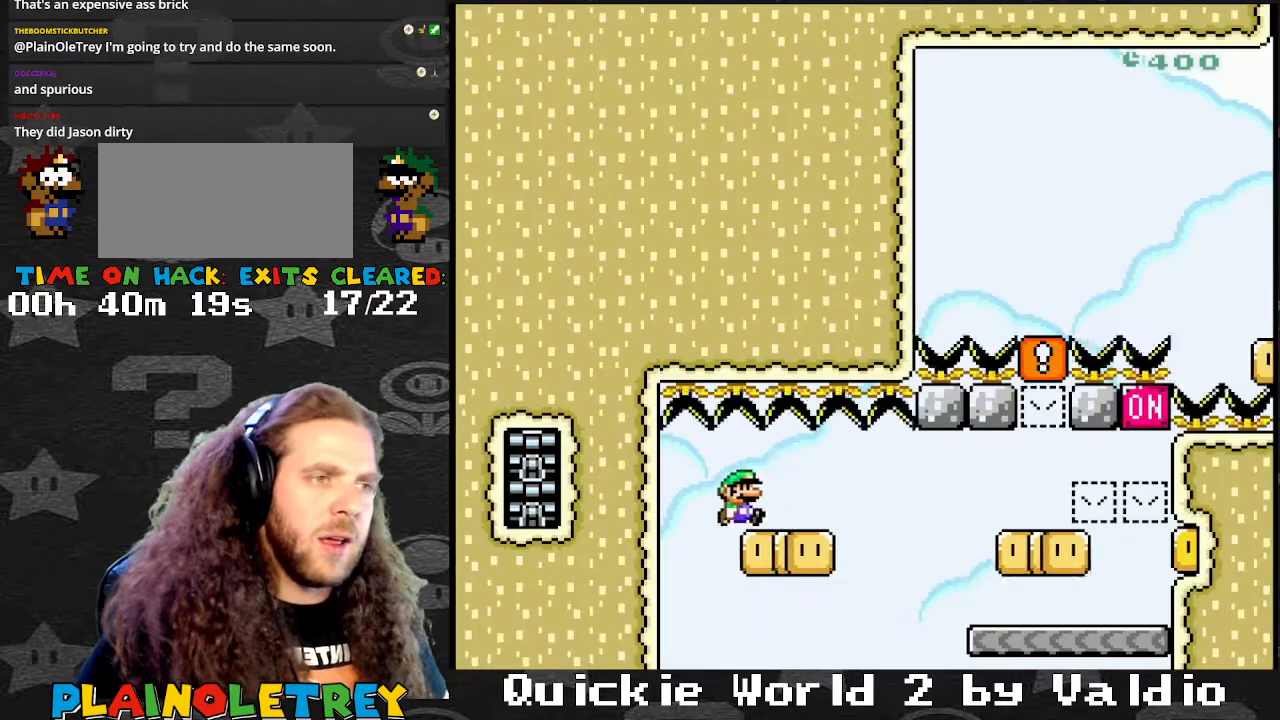
{"buttons": ["Y", "DPAD_RIGHT"], "events": []}
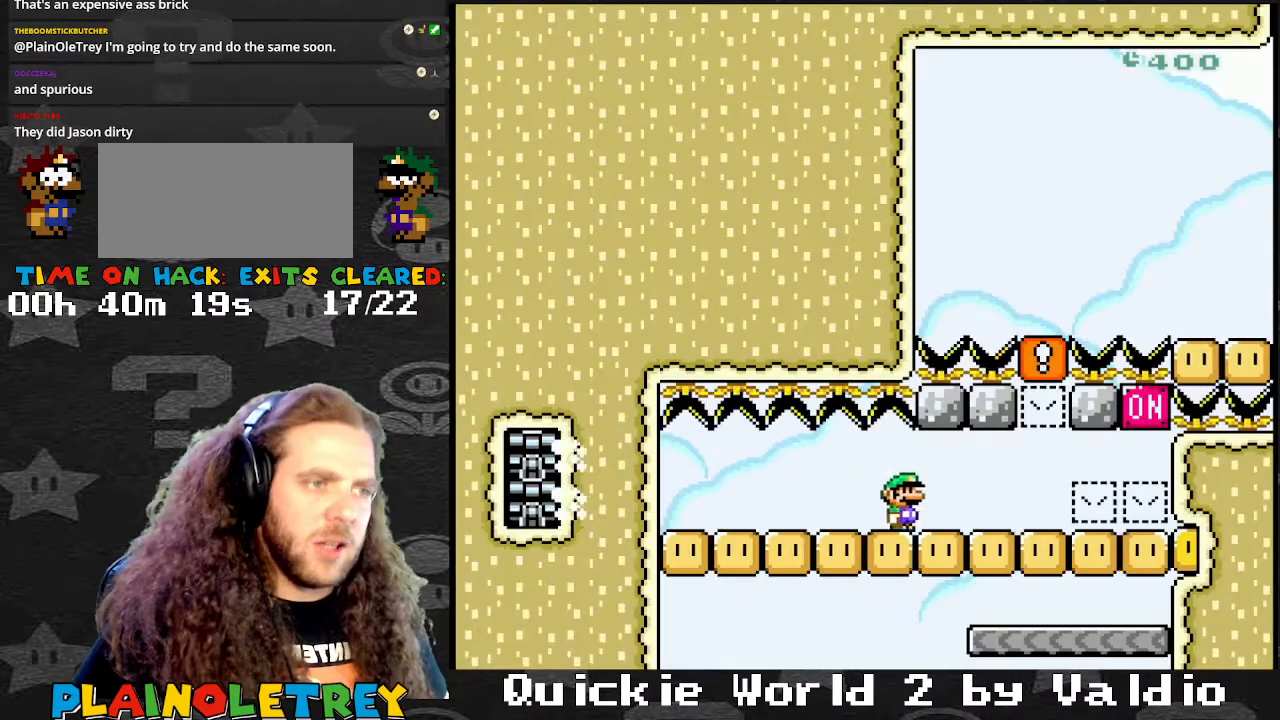
{"buttons": ["B", "Y", "DPAD_RIGHT"], "events": [[467, "B", "down"]]}
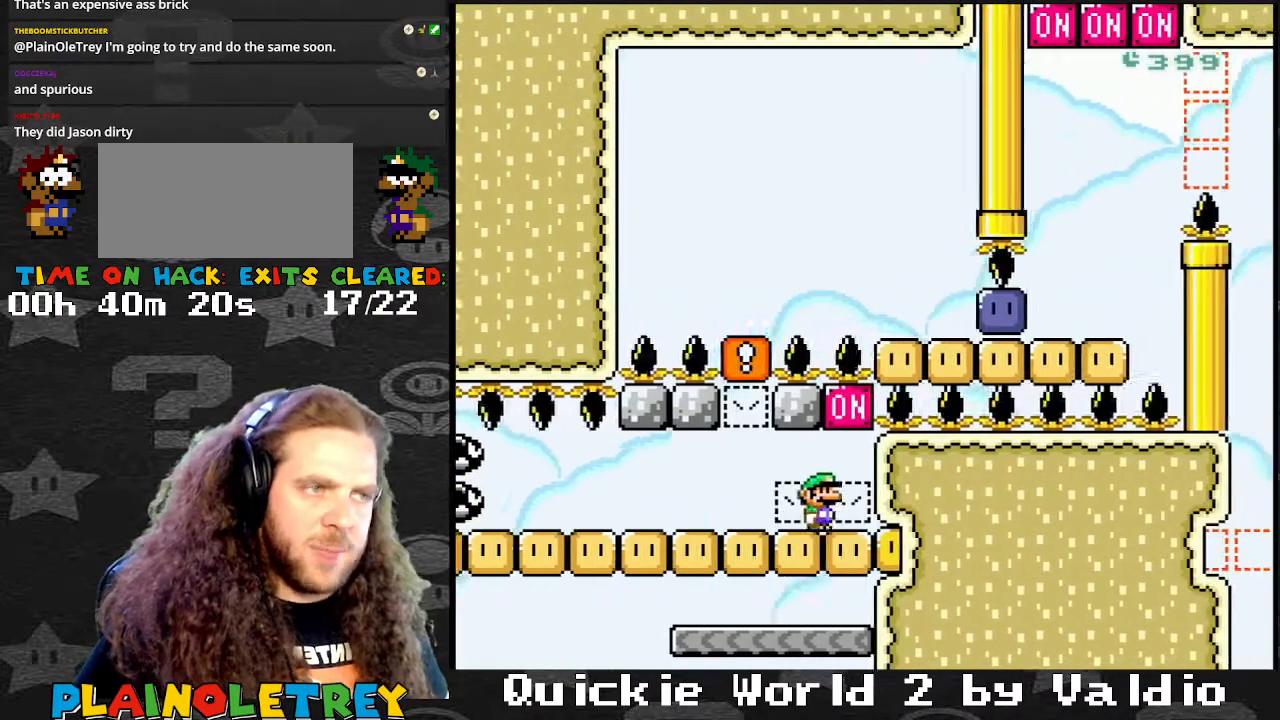
{"buttons": ["Y"], "events": [[133, "B", "up"], [200, "DPAD_RIGHT", "up"]]}
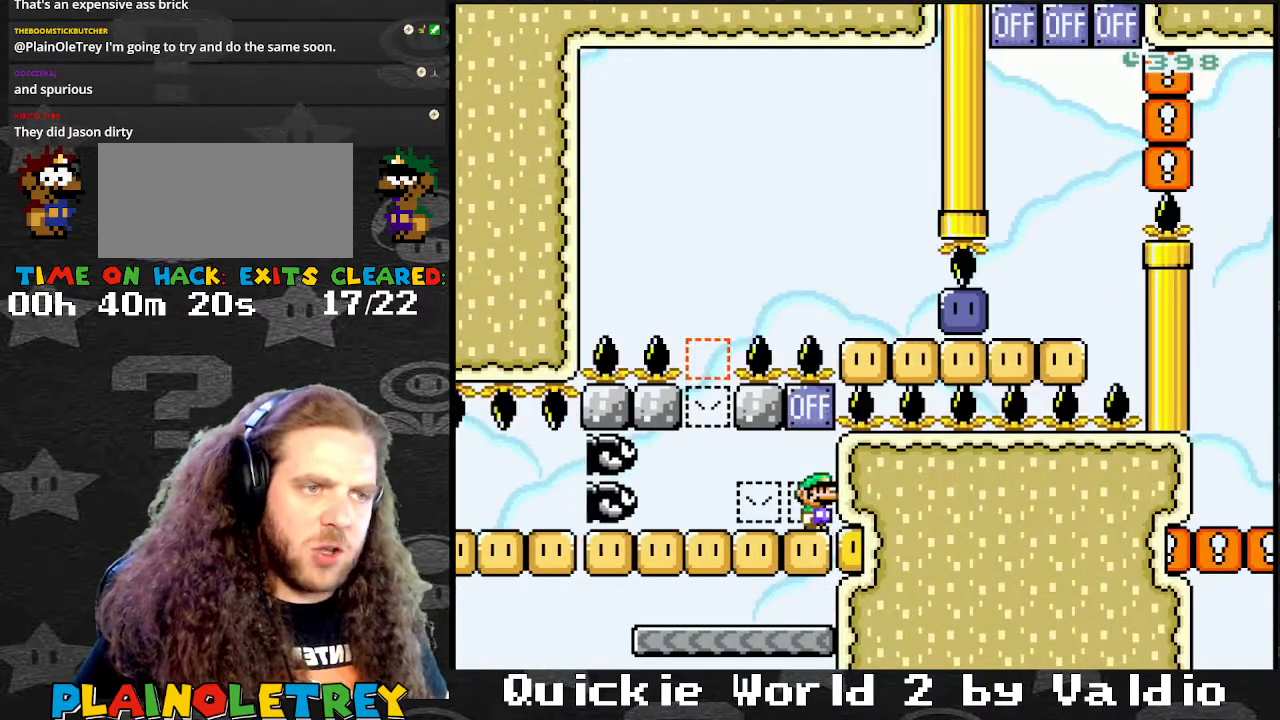
{"buttons": ["Y", "DPAD_LEFT"], "events": [[100, "DPAD_RIGHT", "down"], [400, "DPAD_RIGHT", "up"], [434, "DPAD_LEFT", "down"]]}
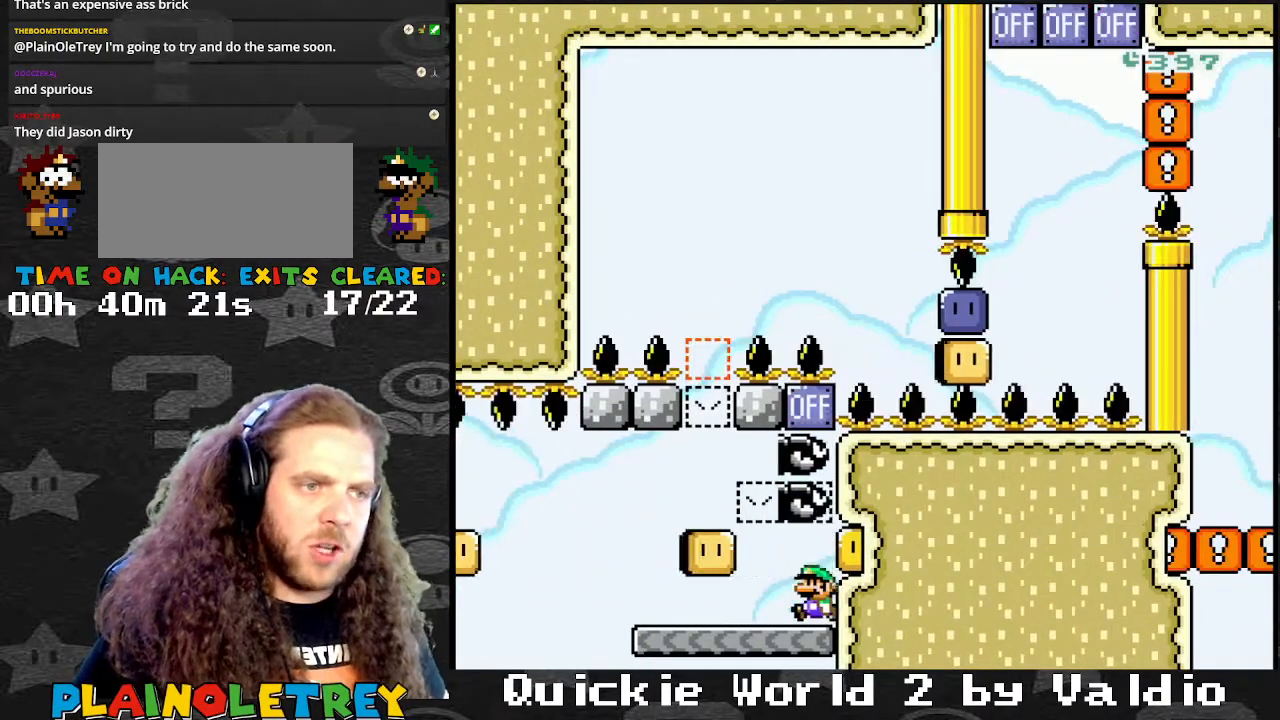
{"buttons": ["B", "Y", "DPAD_RIGHT"], "events": [[467, "B", "down"], [467, "DPAD_LEFT", "up"], [467, "DPAD_UP", "down"], [500, "DPAD_RIGHT", "down"], [500, "DPAD_UP", "up"]]}
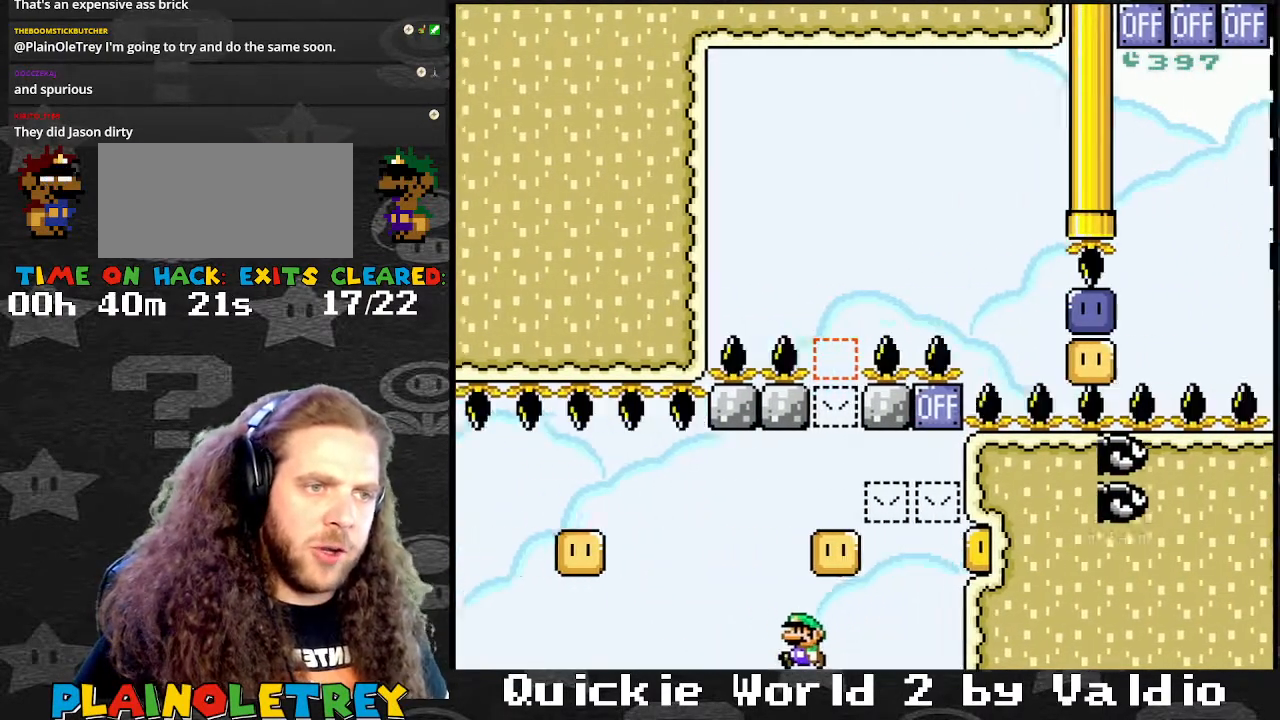
{"buttons": ["Y", "DPAD_RIGHT"], "events": [[134, "B", "up"], [367, "DPAD_LEFT", "down"], [367, "DPAD_RIGHT", "up"], [467, "DPAD_LEFT", "up"], [501, "DPAD_RIGHT", "down"]]}
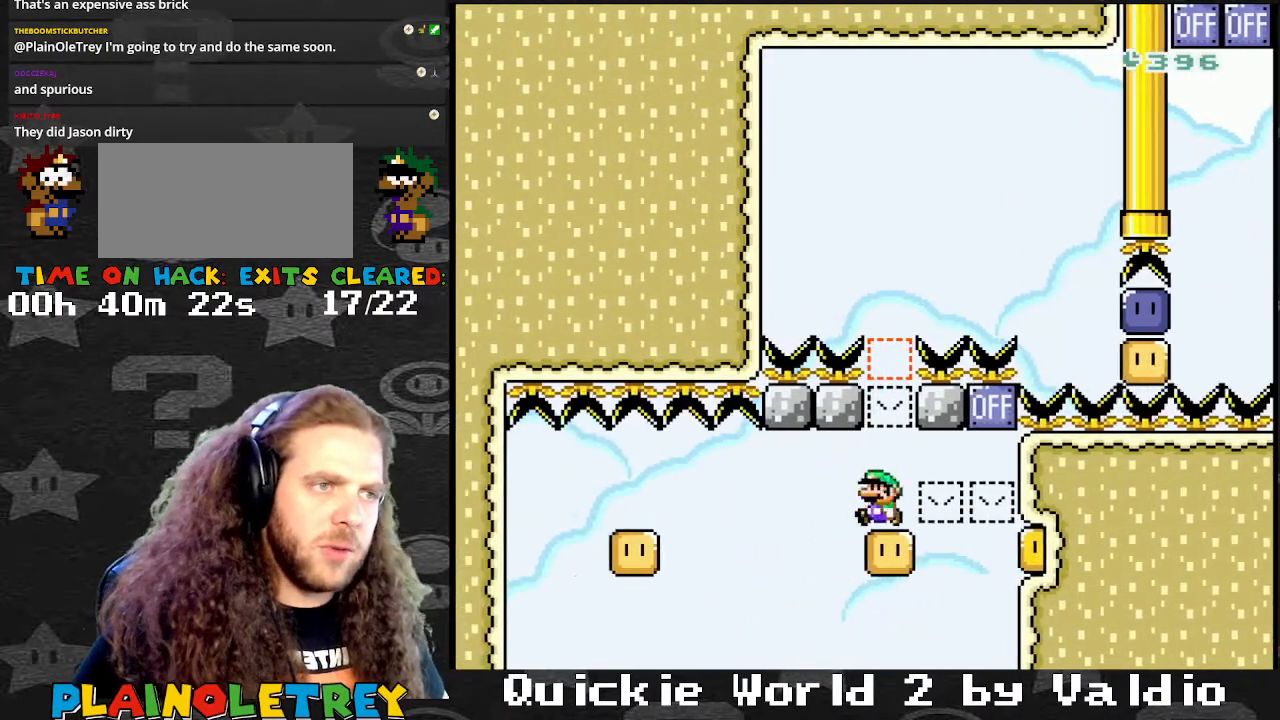
{"buttons": ["Y"], "events": [[66, "DPAD_RIGHT", "up"]]}
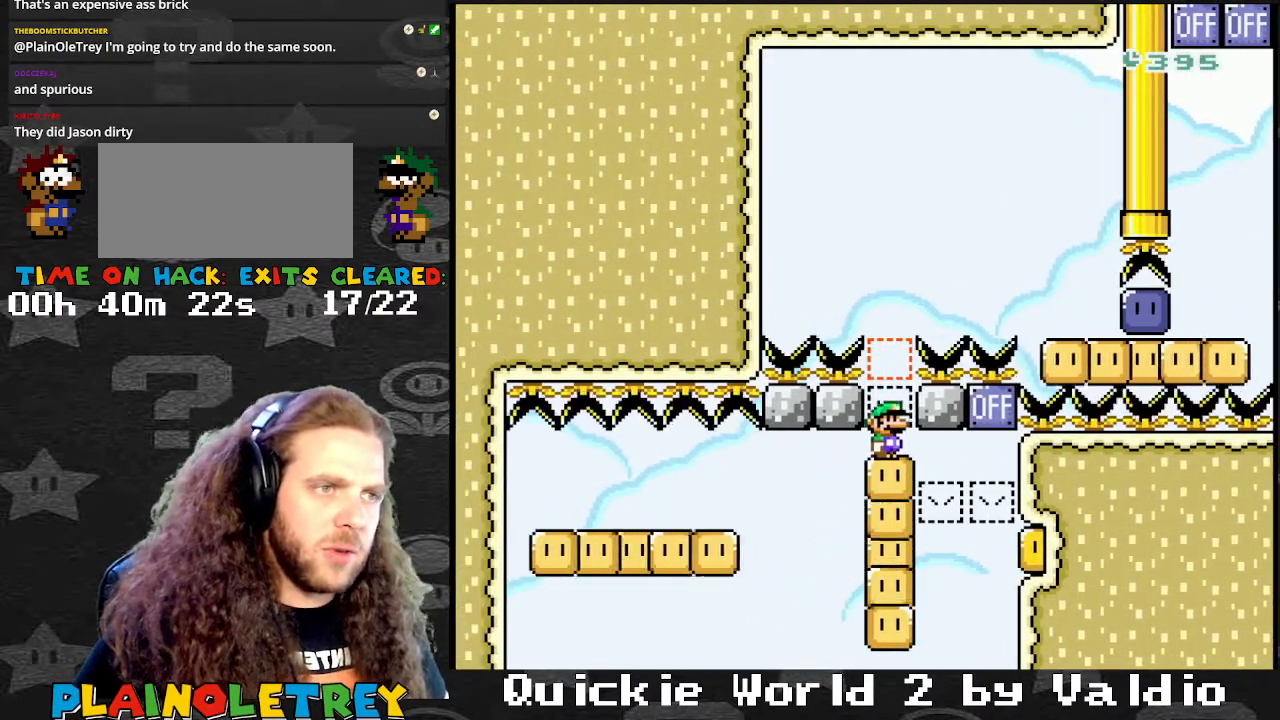
{"buttons": ["B", "Y", "DPAD_RIGHT"], "events": [[334, "B", "down"], [467, "DPAD_RIGHT", "down"]]}
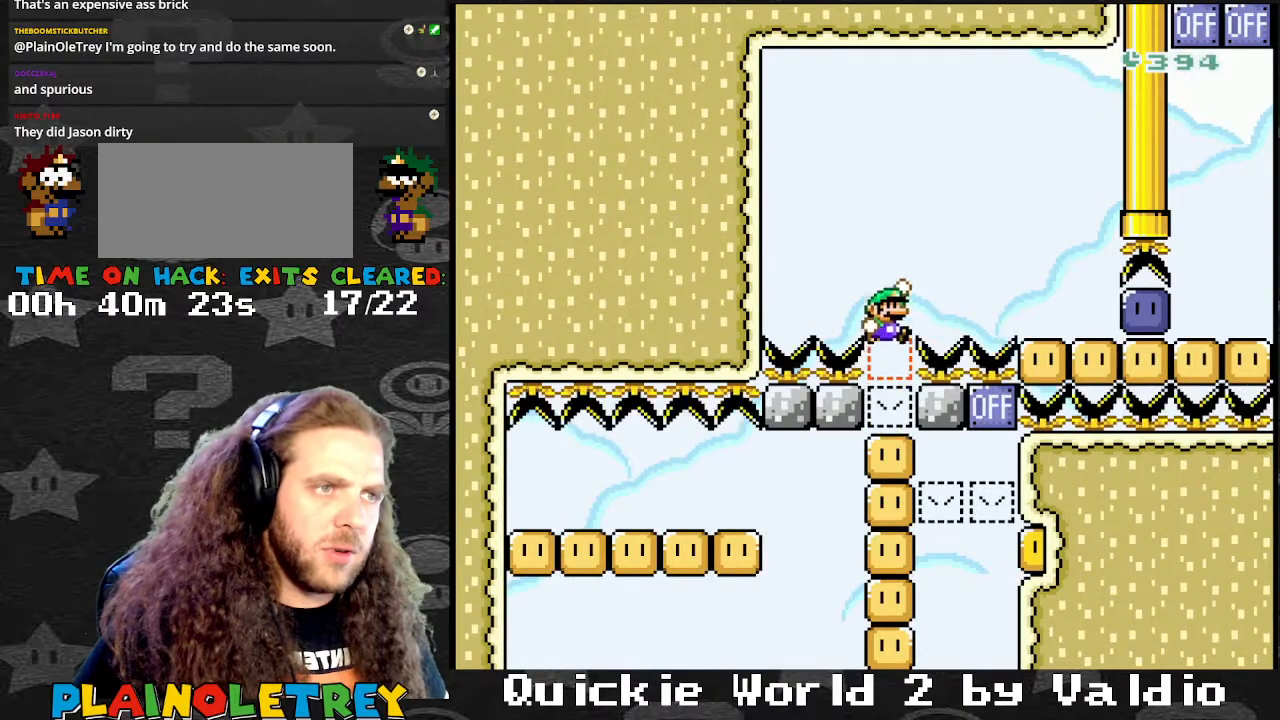
{"buttons": ["Y", "DPAD_RIGHT"], "events": [[467, "B", "up"]]}
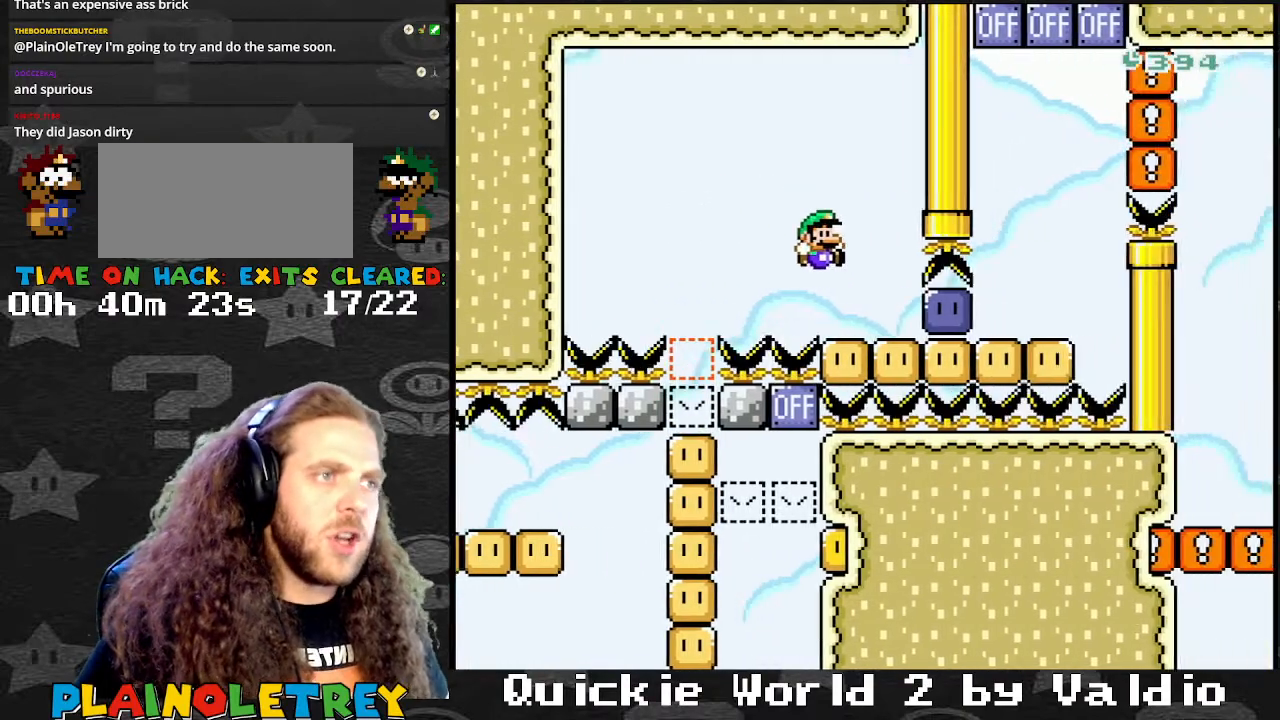
{"buttons": ["Y", "DPAD_LEFT"], "events": [[134, "Y", "up"], [234, "Y", "down"], [434, "DPAD_RIGHT", "up"], [467, "DPAD_LEFT", "down"]]}
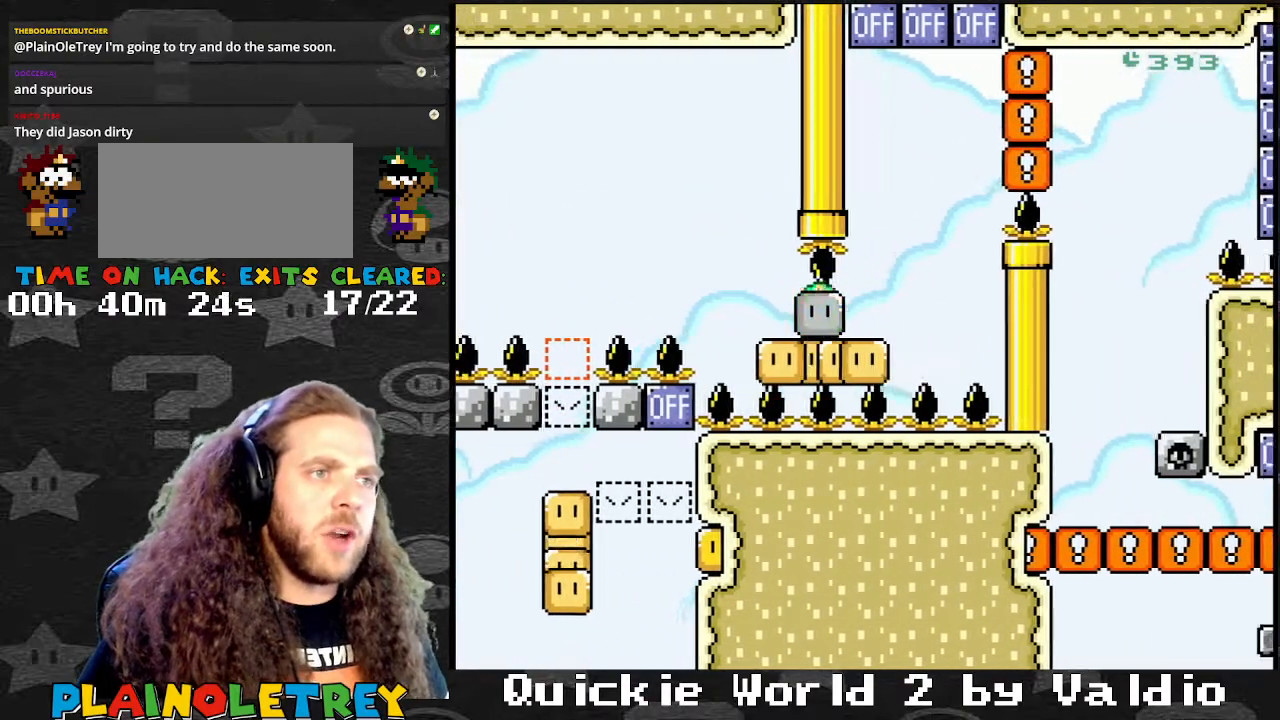
{"buttons": ["Y"], "events": [[100, "DPAD_LEFT", "up"], [100, "DPAD_RIGHT", "down"], [166, "DPAD_UP", "down"], [200, "DPAD_RIGHT", "up"], [200, "DPAD_UP", "up"]]}
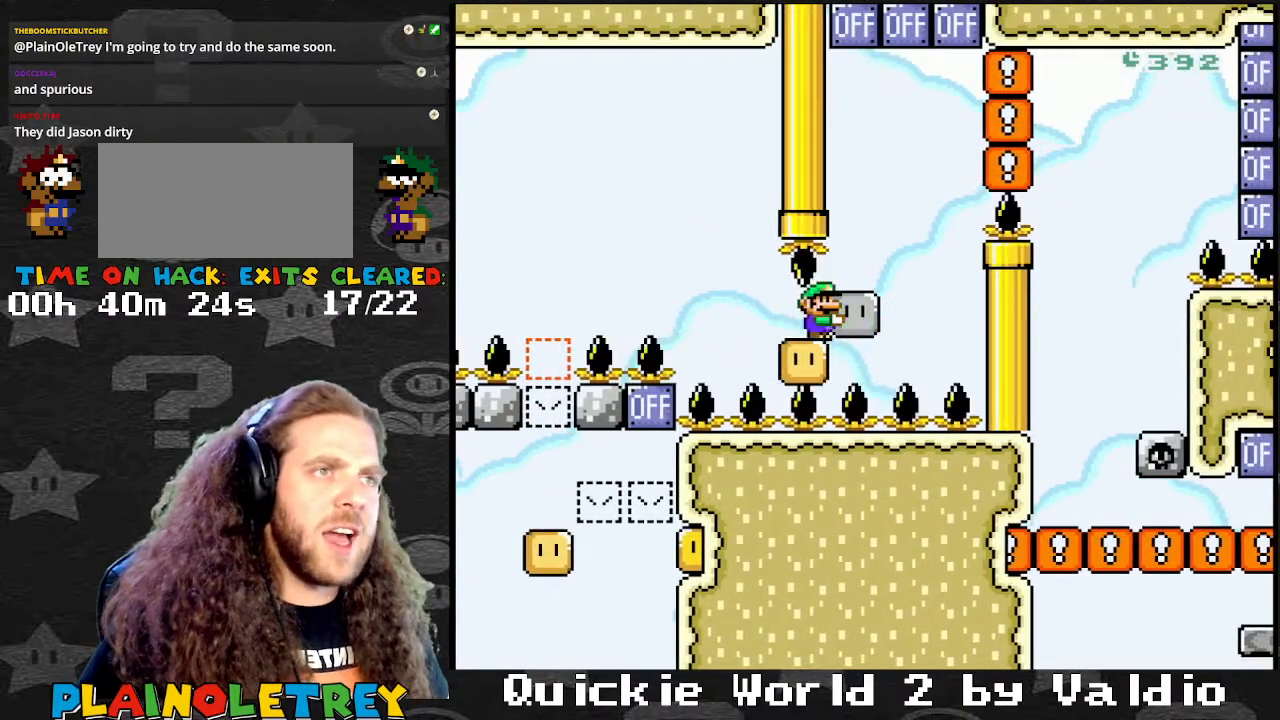
{"buttons": ["Y"], "events": []}
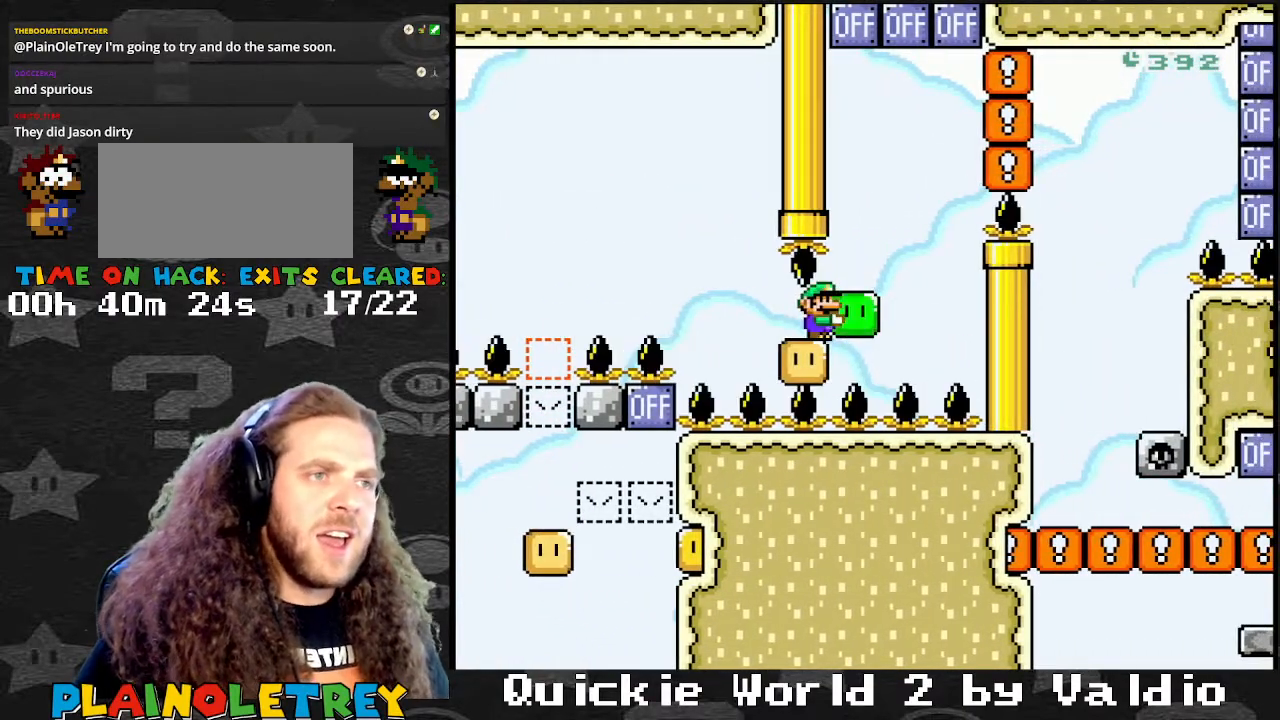
{"buttons": ["Y"], "events": [[267, "DPAD_RIGHT", "down"], [467, "DPAD_RIGHT", "up"]]}
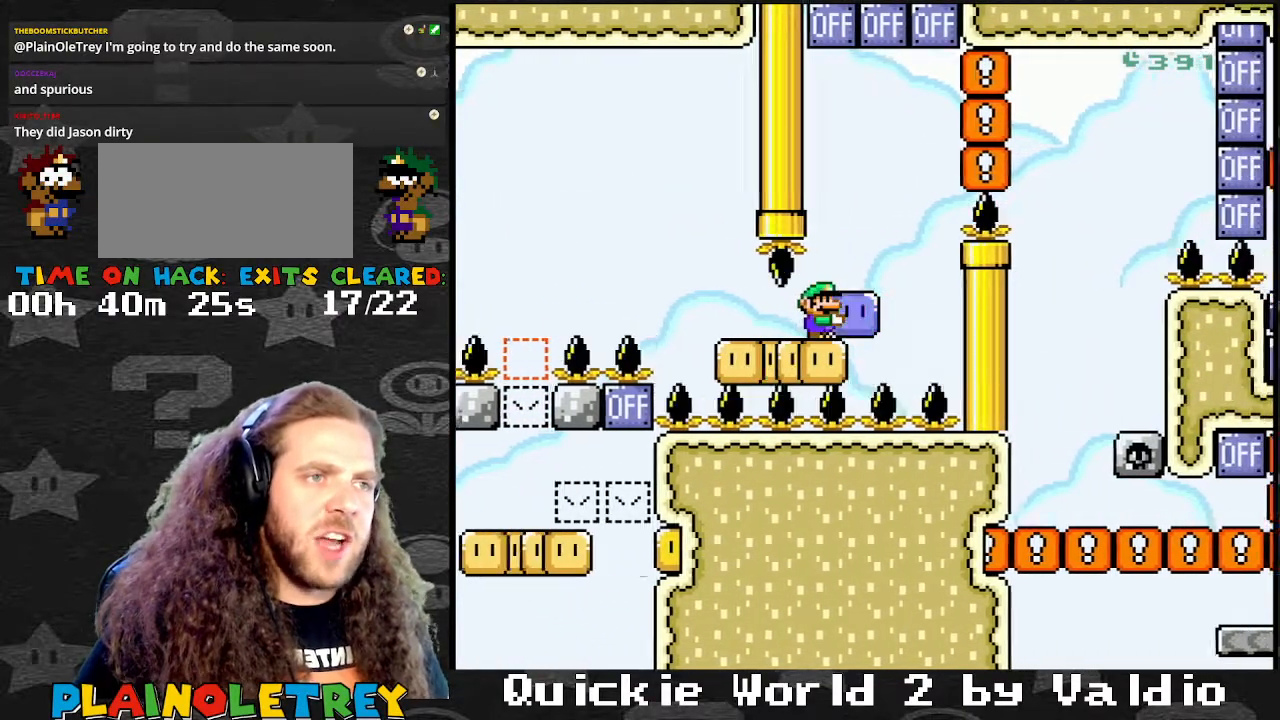
{"buttons": ["Y", "DPAD_RIGHT"], "events": [[67, "DPAD_RIGHT", "down"], [167, "DPAD_RIGHT", "up"], [300, "DPAD_LEFT", "down"], [400, "DPAD_LEFT", "up"], [501, "DPAD_RIGHT", "down"]]}
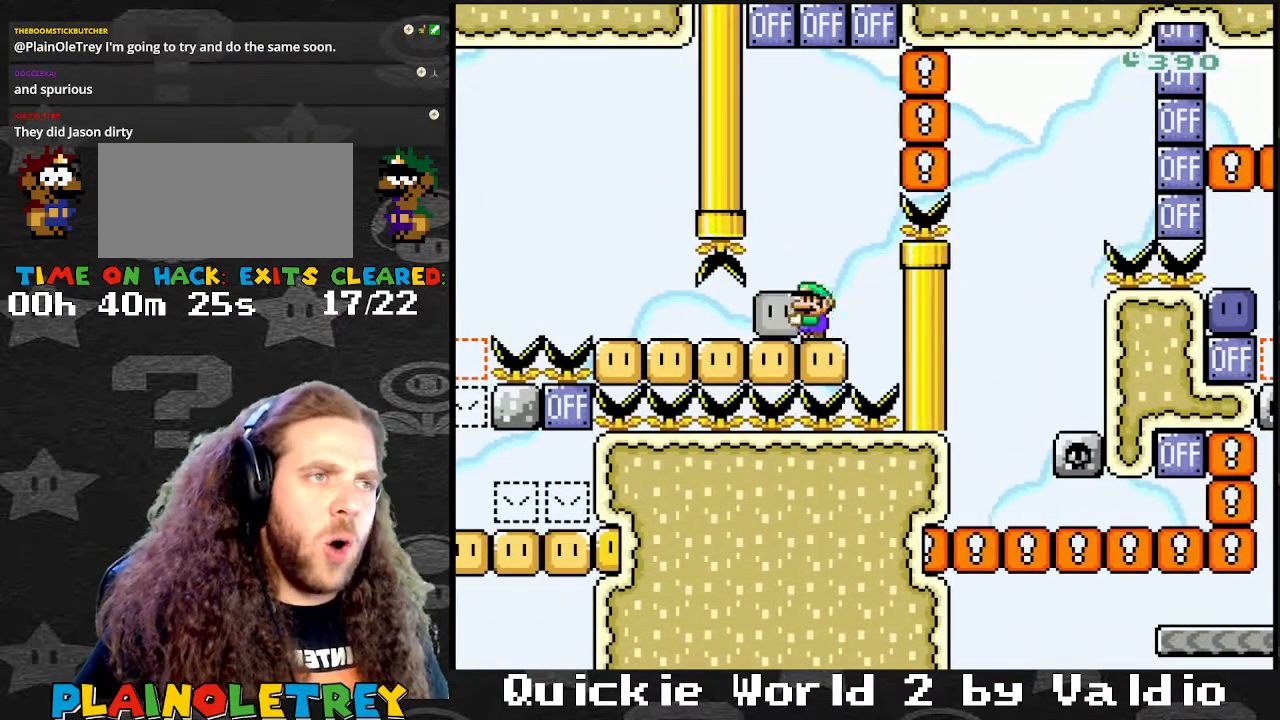
{"buttons": ["Y"], "events": [[66, "DPAD_RIGHT", "up"], [166, "B", "down"], [300, "DPAD_UP", "down"], [333, "B", "up"], [333, "Y", "up"], [400, "DPAD_UP", "up"], [467, "Y", "down"]]}
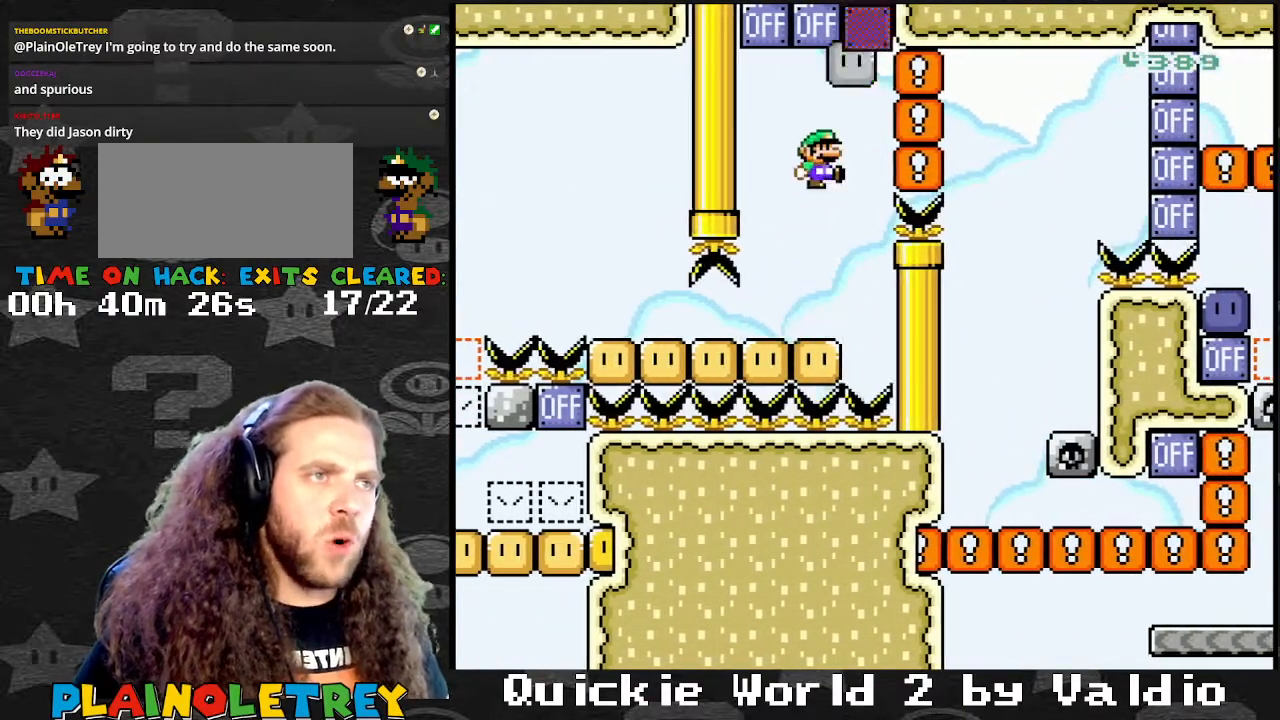
{"buttons": ["B", "Y", "DPAD_RIGHT"], "events": [[33, "DPAD_LEFT", "down"], [167, "DPAD_LEFT", "up"], [234, "DPAD_RIGHT", "down"], [367, "B", "down"]]}
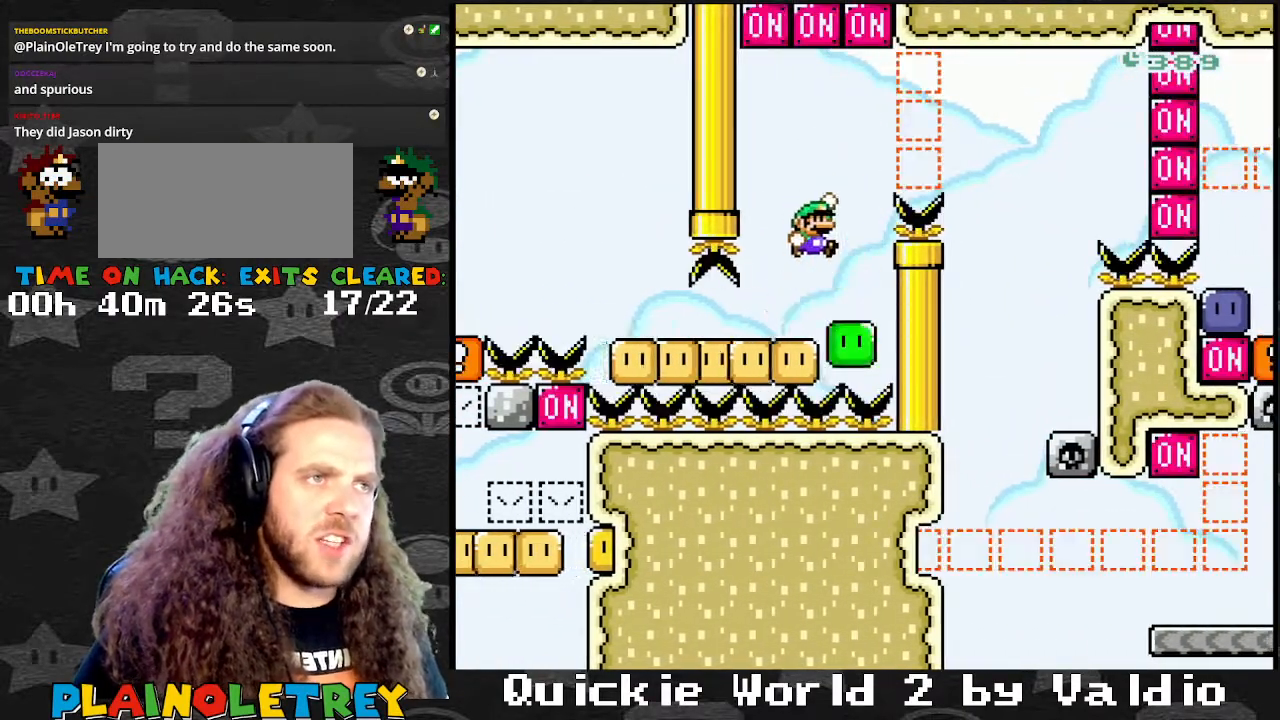
{"buttons": ["B", "Y", "DPAD_LEFT"], "events": [[400, "DPAD_LEFT", "down"], [400, "DPAD_RIGHT", "up"]]}
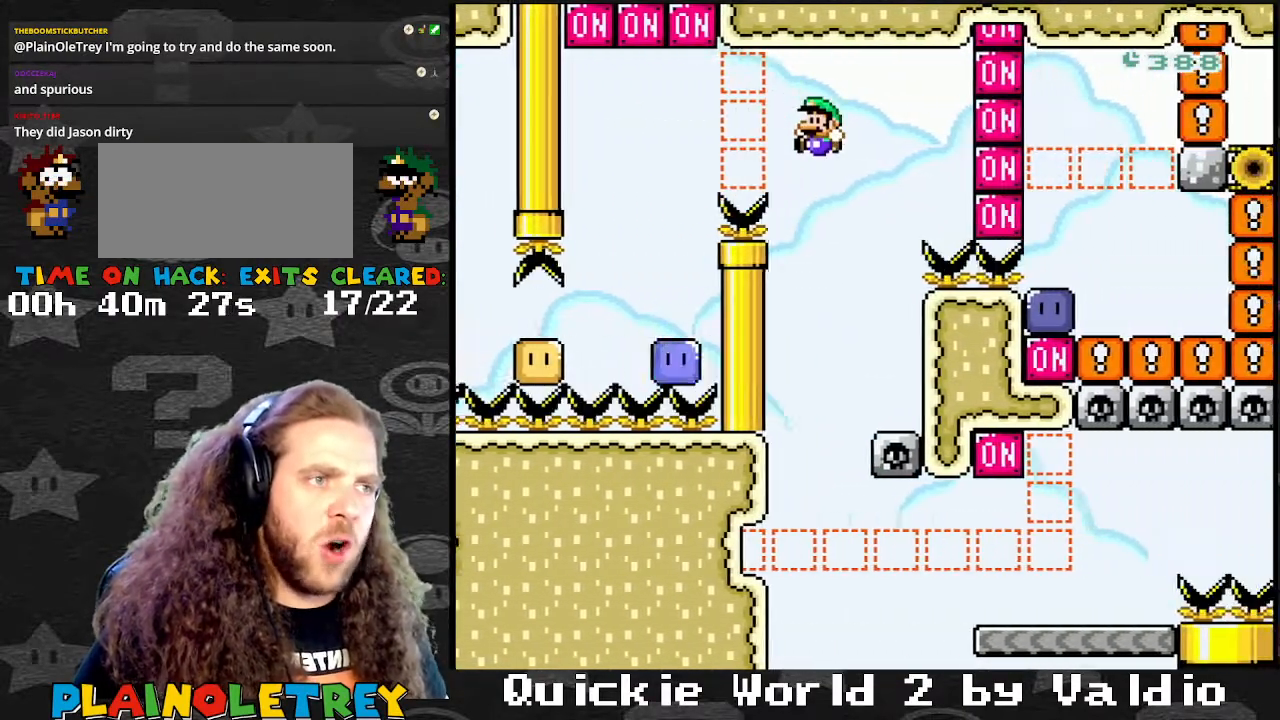
{"buttons": [], "events": [[33, "DPAD_LEFT", "up"], [33, "DPAD_RIGHT", "down"], [67, "B", "up"], [200, "DPAD_RIGHT", "up"], [300, "DPAD_LEFT", "down"], [367, "Y", "up"], [434, "A", "down"], [434, "DPAD_LEFT", "up"], [501, "A", "up"]]}
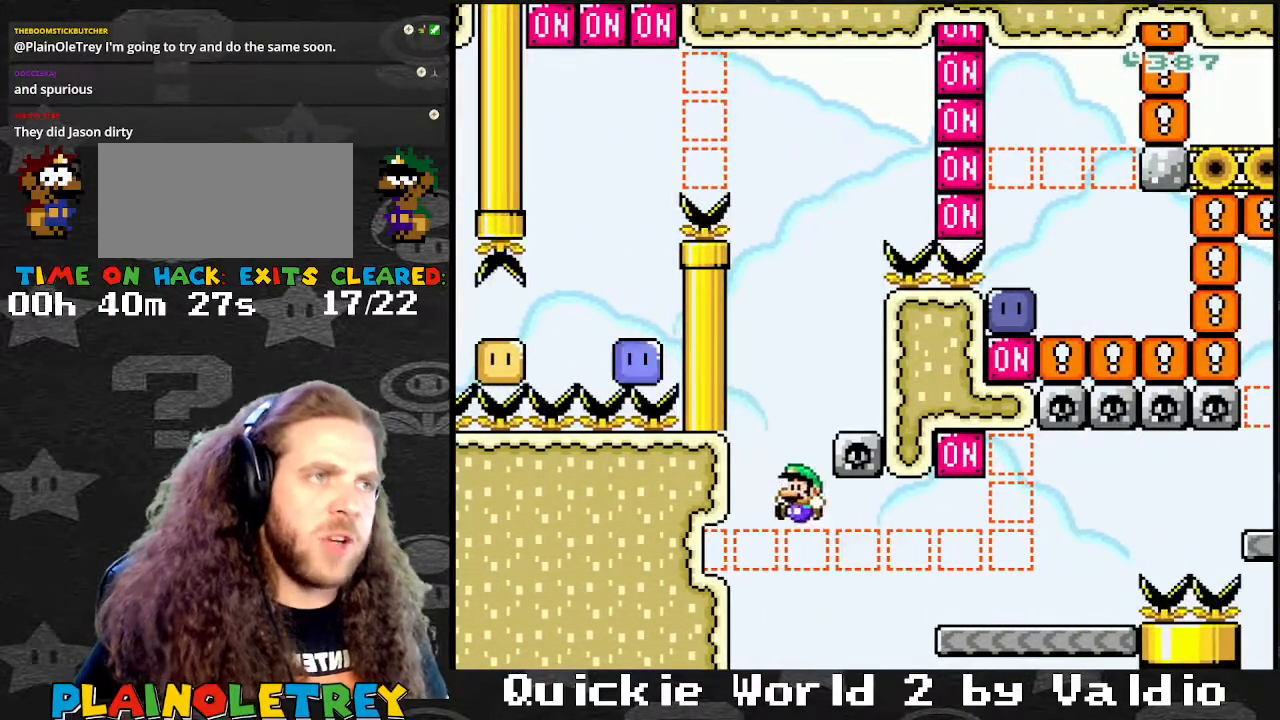
{"buttons": [], "events": [[66, "A", "down"], [100, "A", "up"], [166, "A", "down"], [267, "A", "up"], [333, "A", "down"], [400, "A", "up"]]}